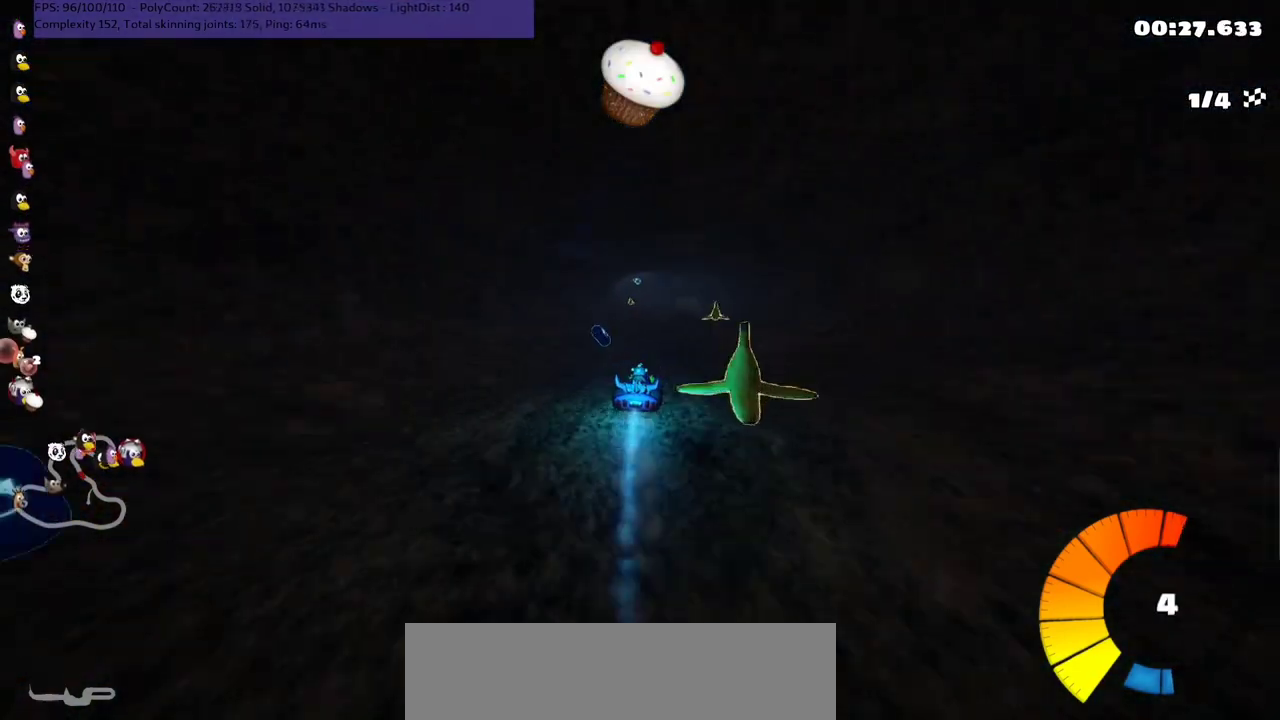
Gameplay with keyboard; each line is a JSON object with the keys held at the frame after it. "events" lists presses ("down") and releases ("up") of ".", "/", "alt_r", "b", "c", "comma", "ctrl_r", "d", "down", "f", "g", "h", "j", "k", "l", "left", "m", "n", "quote", "return", "right", "semicolon", "shift_r", "space", "super", "up" and "v" between this image and that frame as [ms after this image, input, new state], when the widget could be followed in between. No other keys are recorded. Mouse input is not recorded.
{"keys": ["up"], "events": [[300, "left", "down"], [433, "left", "up"]]}
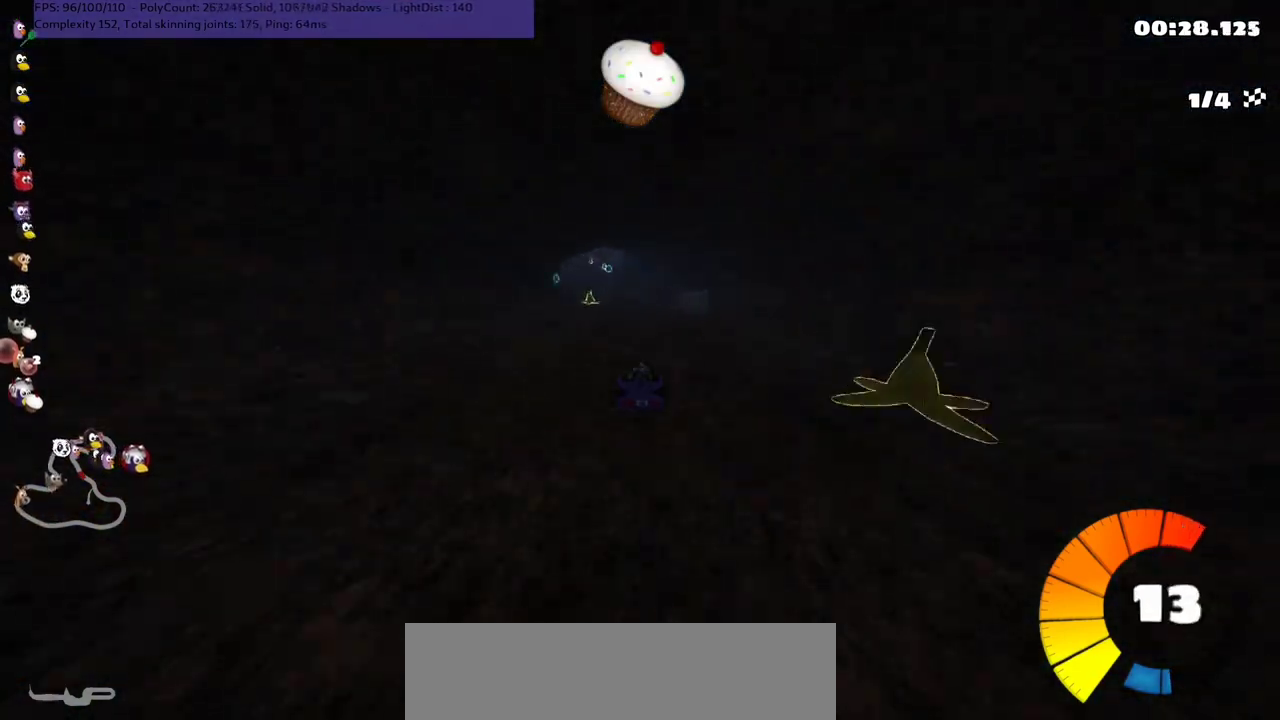
{"keys": ["left", "up"], "events": [[333, "left", "down"], [333, "m", "down"], [500, "m", "up"]]}
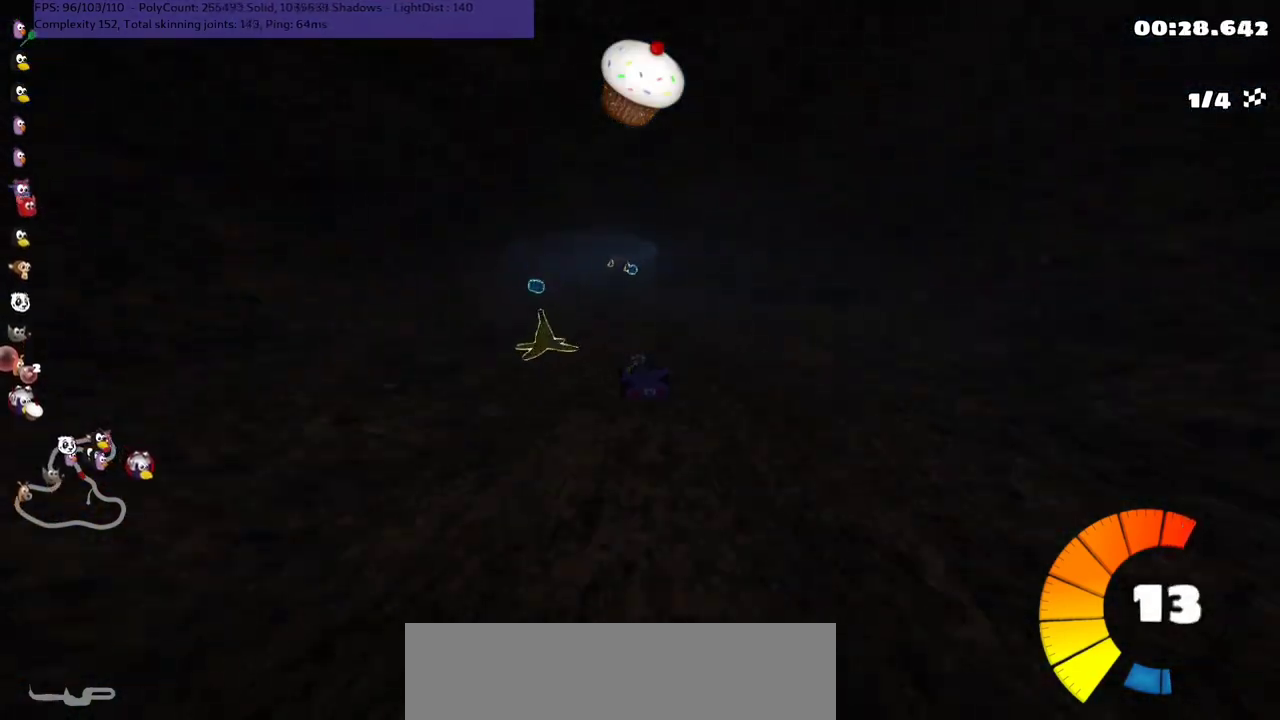
{"keys": ["right", "up"], "events": [[200, "left", "up"], [300, "right", "down"], [367, "m", "down"], [500, "m", "up"]]}
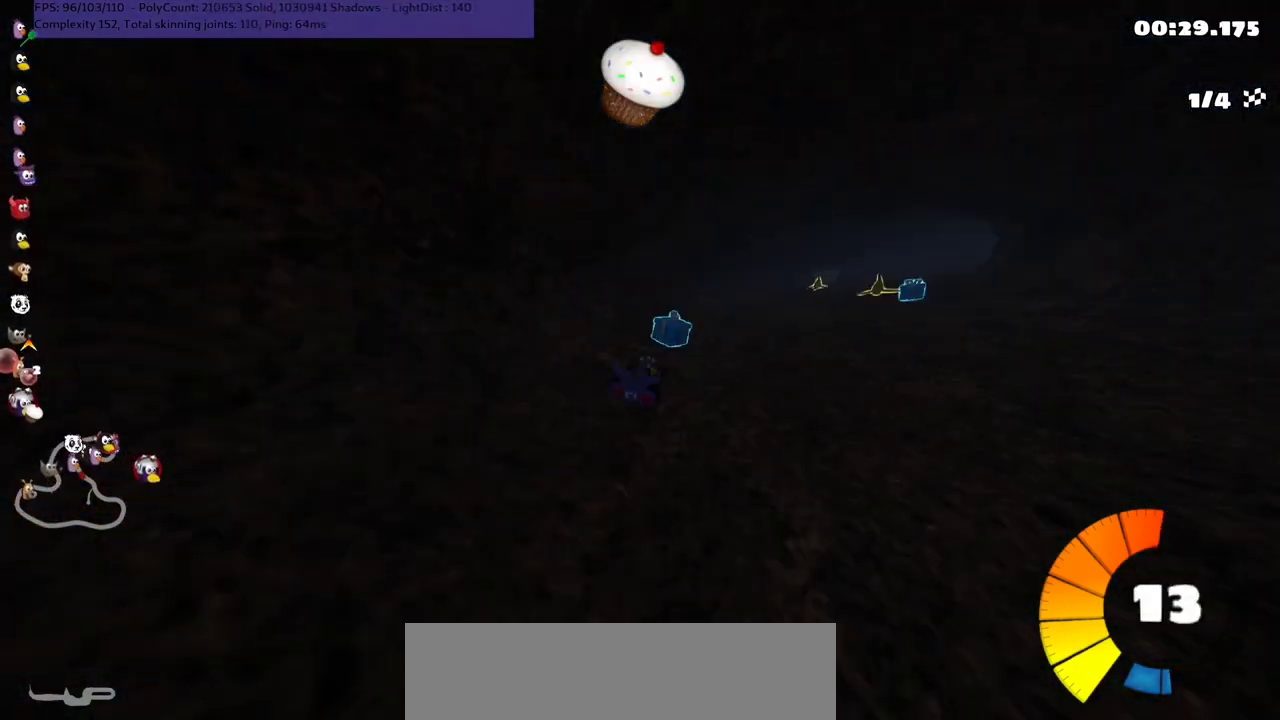
{"keys": ["up"], "events": [[300, "m", "down"], [400, "right", "up"], [467, "m", "up"]]}
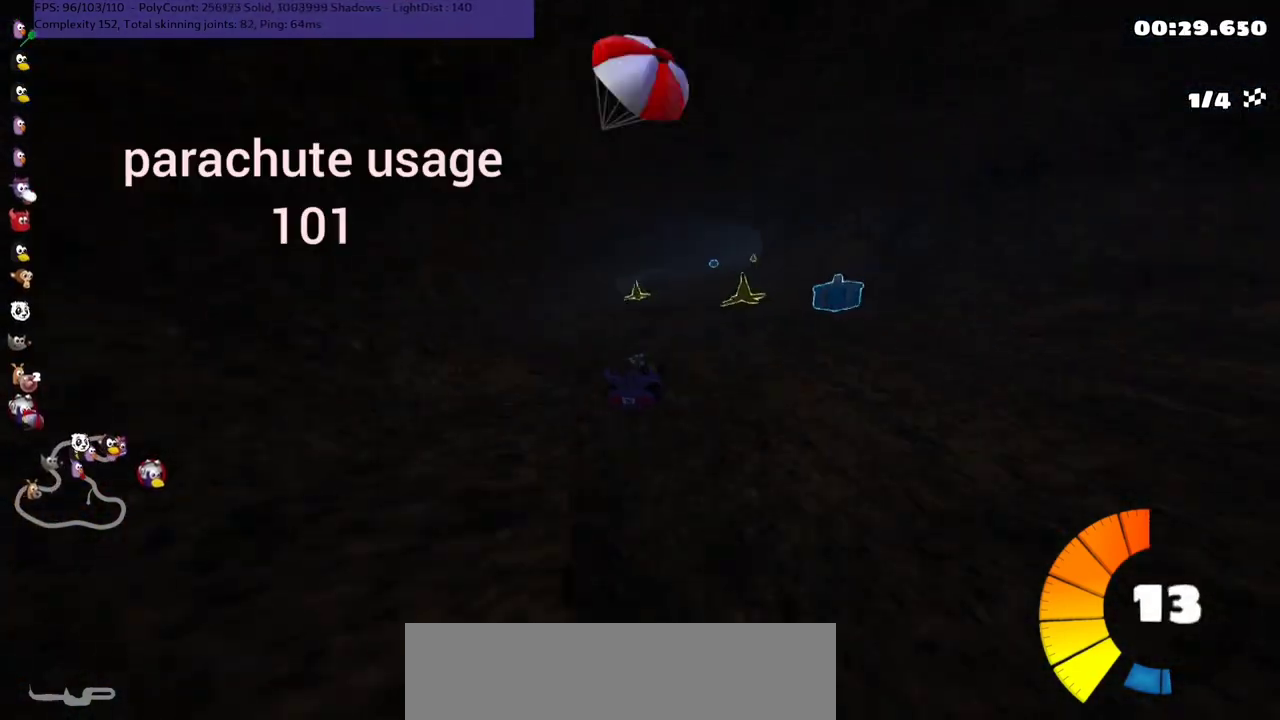
{"keys": ["up"], "events": [[167, "space", "down"], [267, "space", "up"]]}
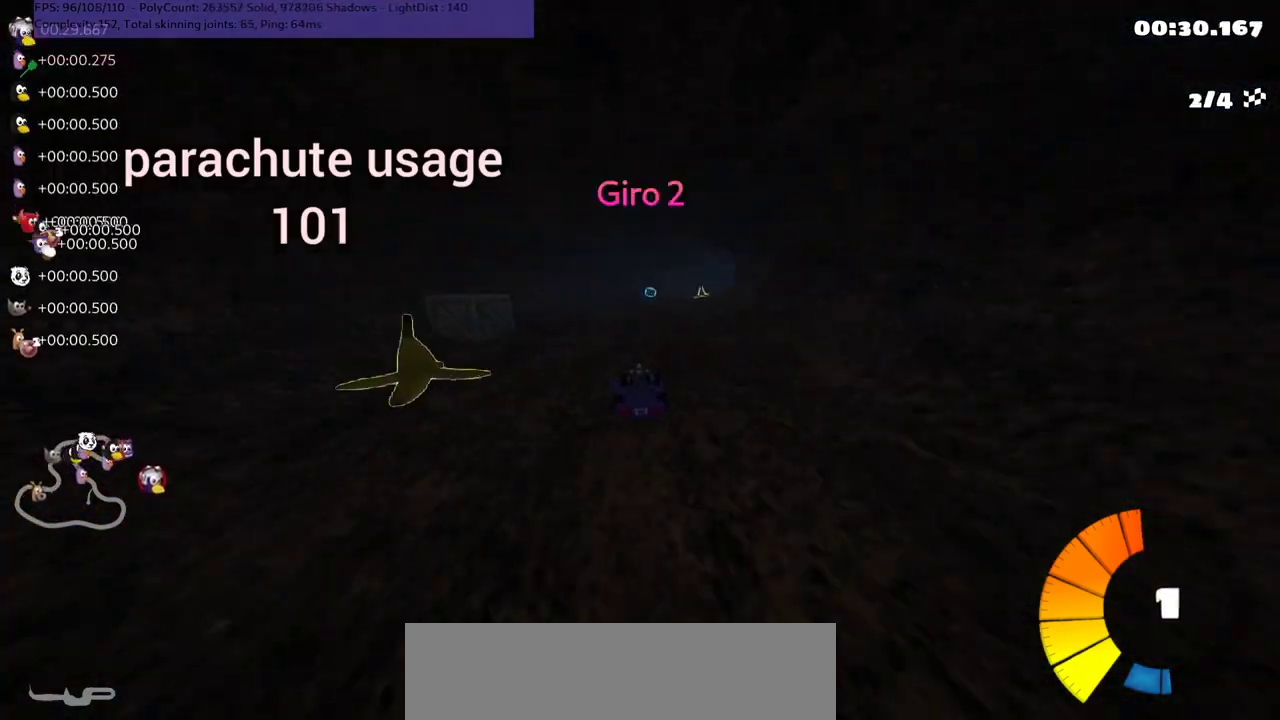
{"keys": ["left", "m", "up"], "events": [[167, "m", "down"], [167, "right", "down"], [267, "left", "down"], [300, "right", "up"]]}
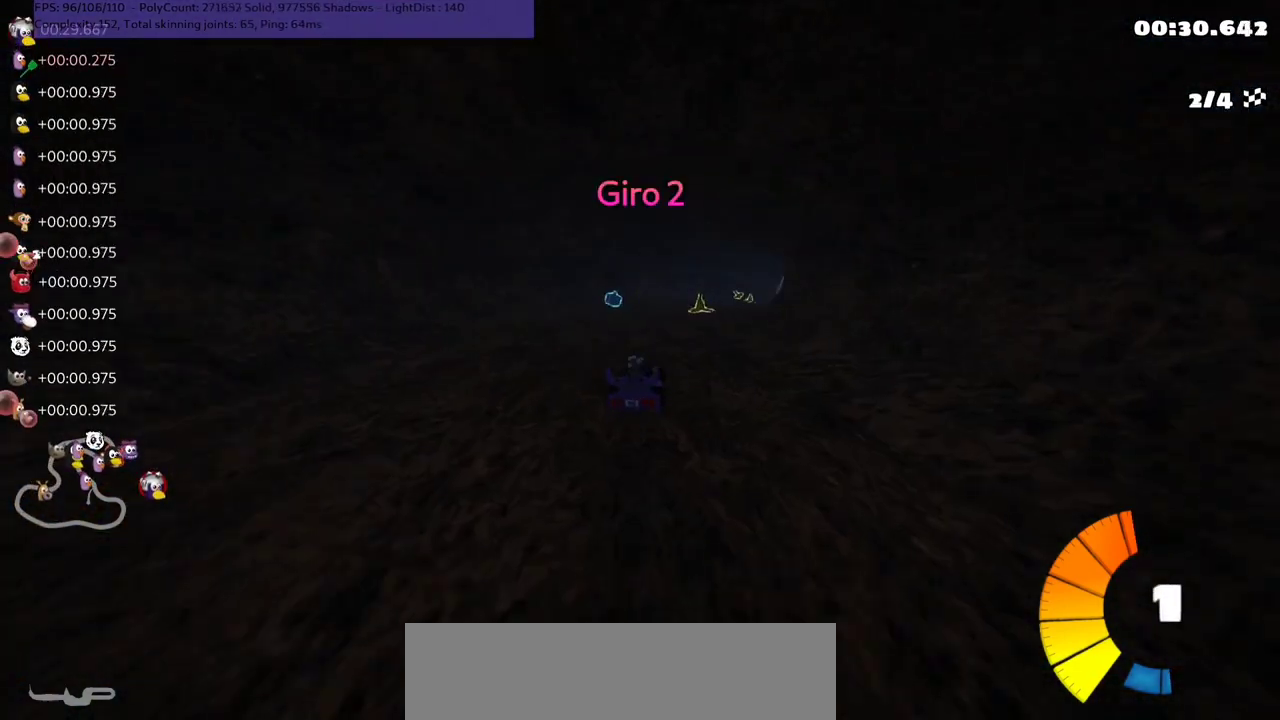
{"keys": ["left", "m", "right", "up"], "events": [[67, "right", "down"], [400, "right", "up"], [500, "right", "down"]]}
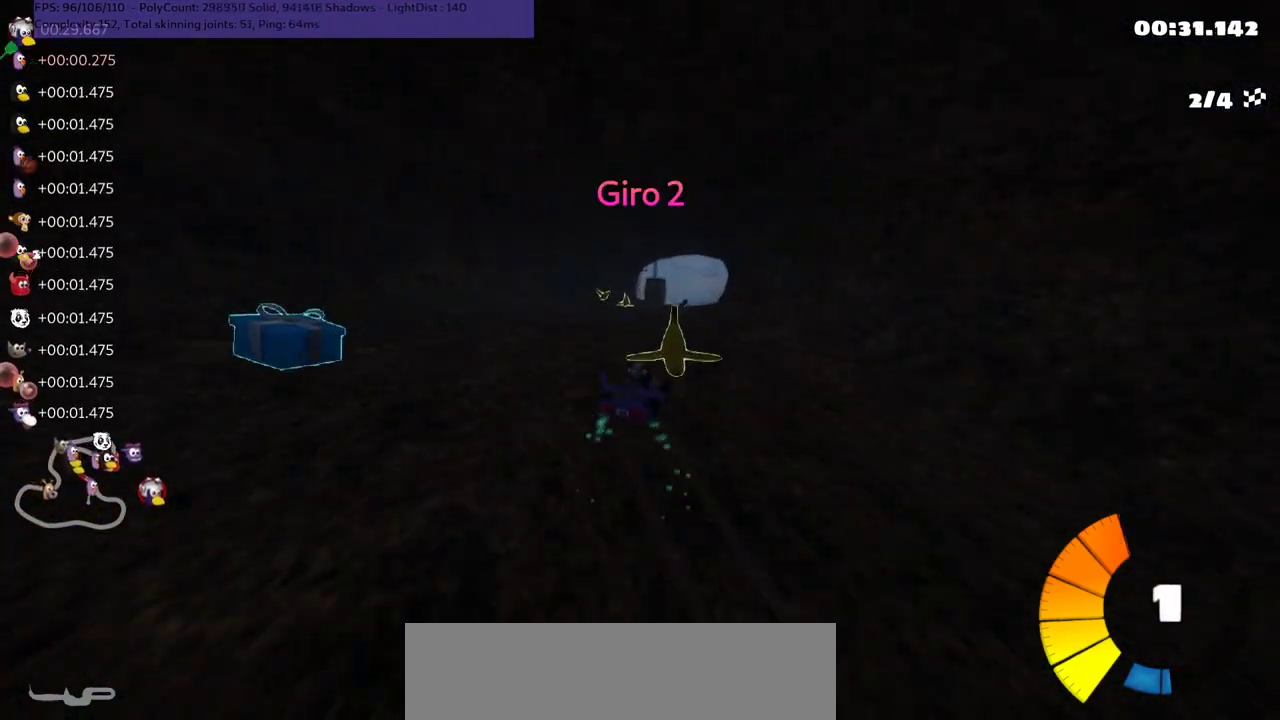
{"keys": ["n", "right", "up"], "events": [[167, "left", "up"], [433, "m", "up"], [433, "n", "down"]]}
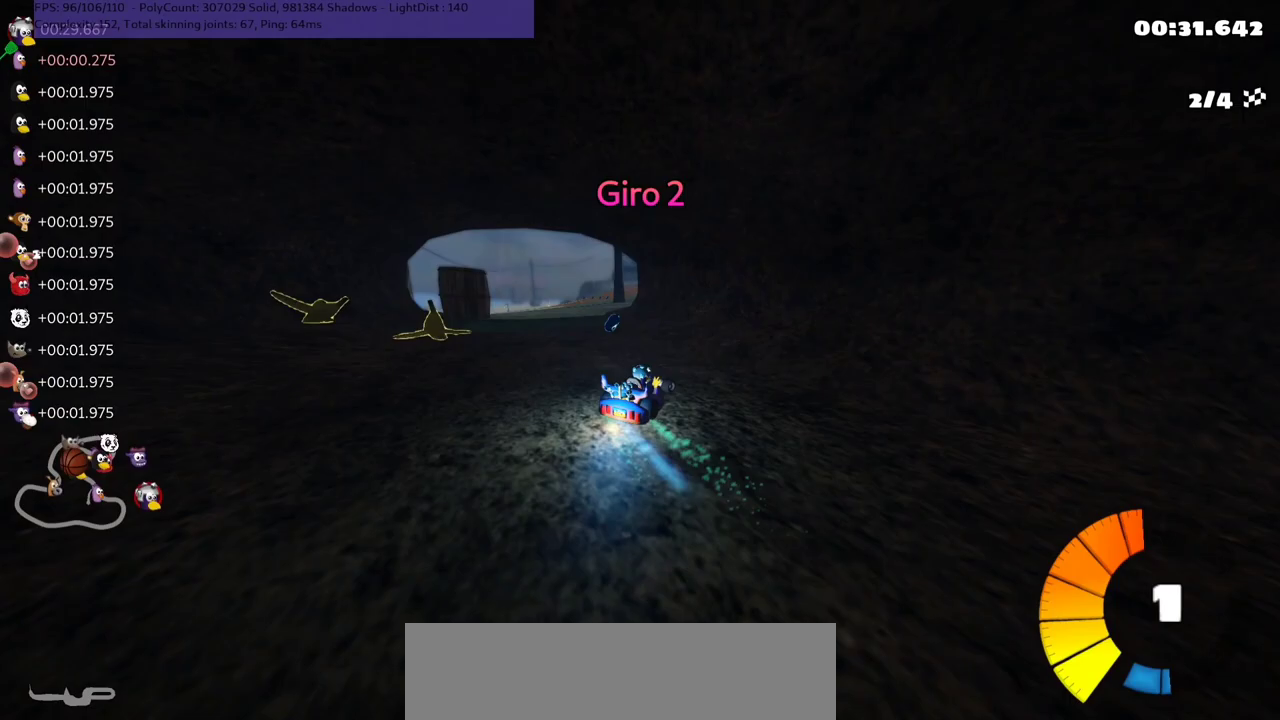
{"keys": ["left", "up"], "events": [[33, "left", "down"], [33, "right", "up"], [167, "n", "up"]]}
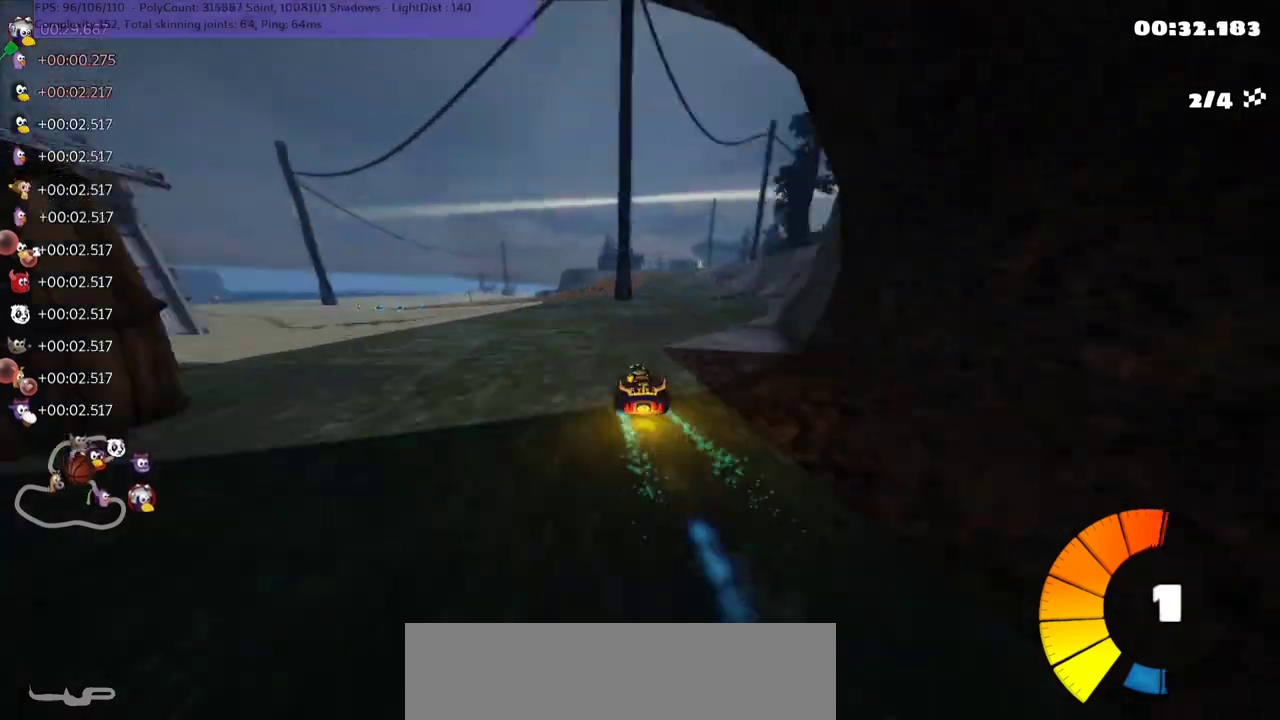
{"keys": ["left", "up"], "events": [[167, "left", "up"], [367, "right", "down"], [500, "left", "down"], [500, "right", "up"]]}
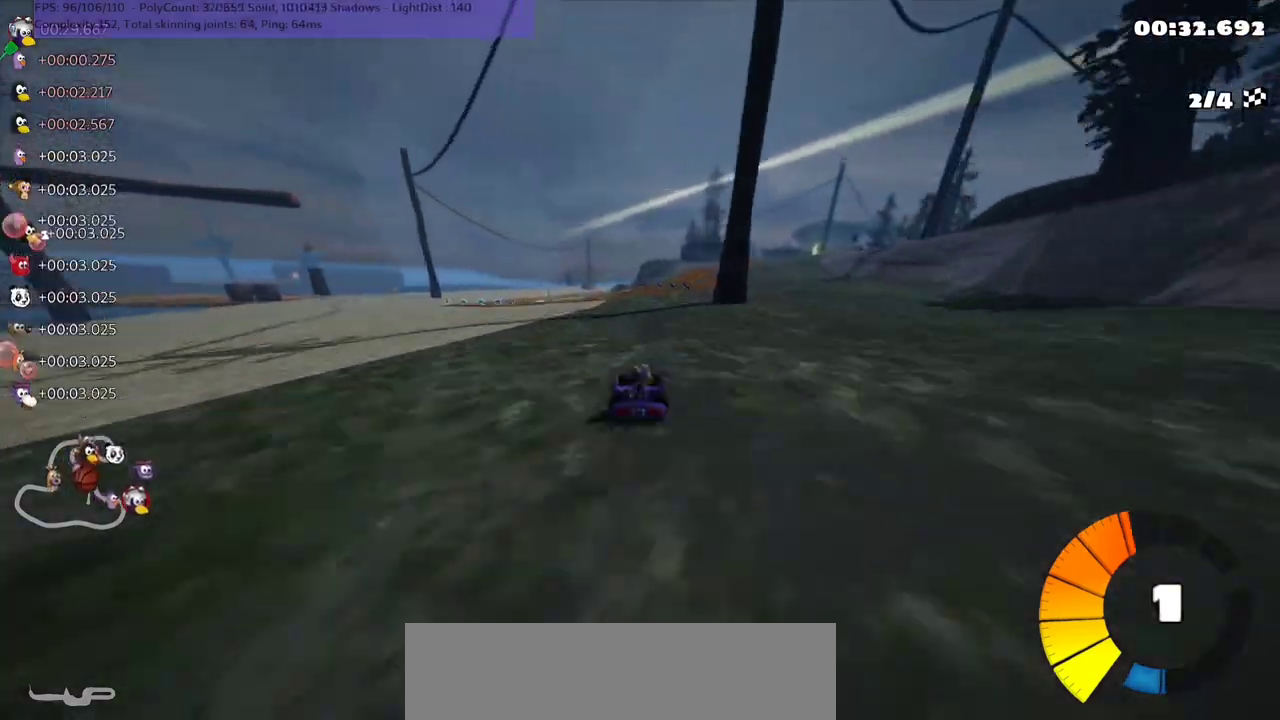
{"keys": ["m", "right", "up"], "events": [[67, "m", "down"], [133, "right", "down"], [167, "left", "up"]]}
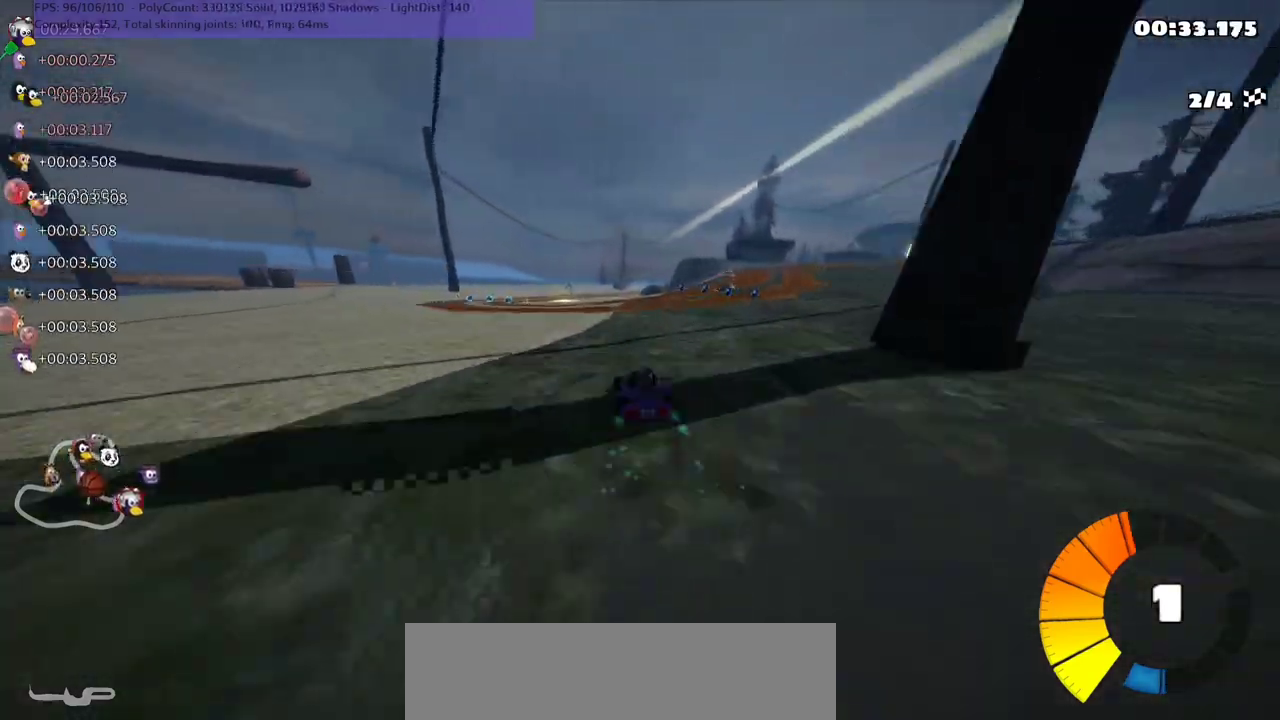
{"keys": ["left", "m", "n", "right", "up"], "events": [[67, "left", "down"], [500, "n", "down"]]}
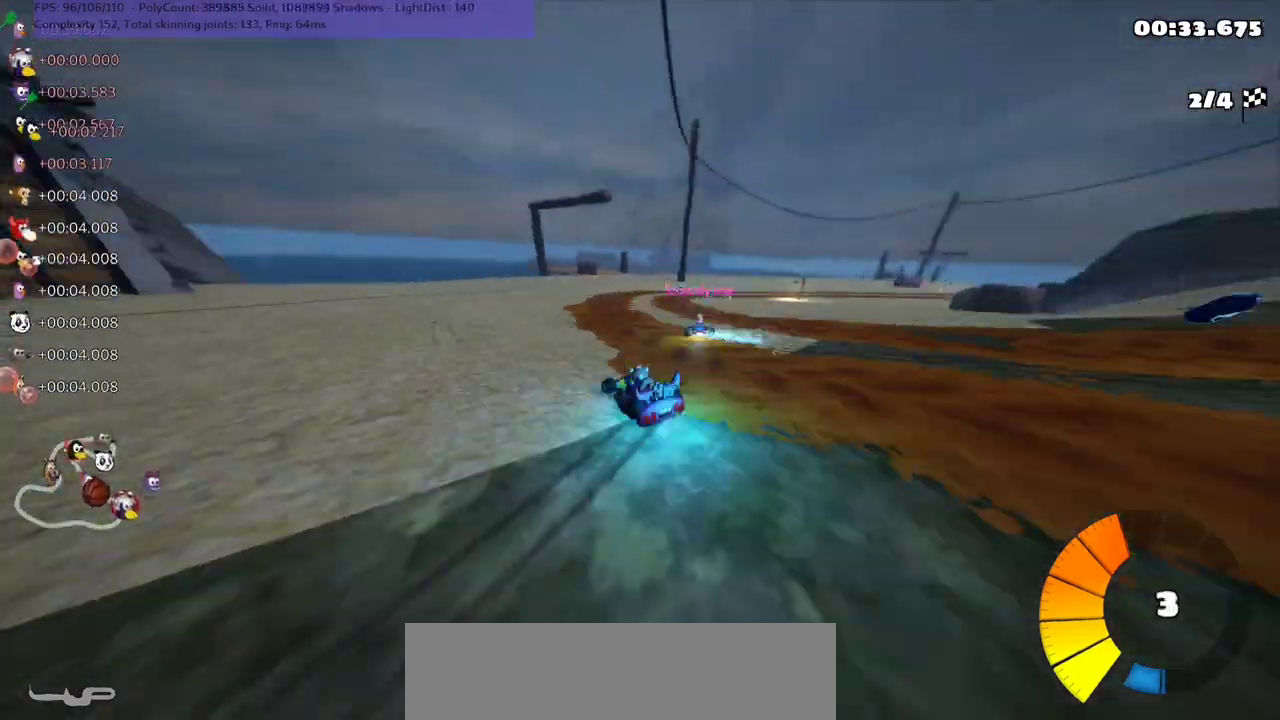
{"keys": ["right", "up"], "events": [[100, "left", "up"], [100, "m", "up"], [100, "right", "up"], [200, "n", "up"], [333, "right", "down"]]}
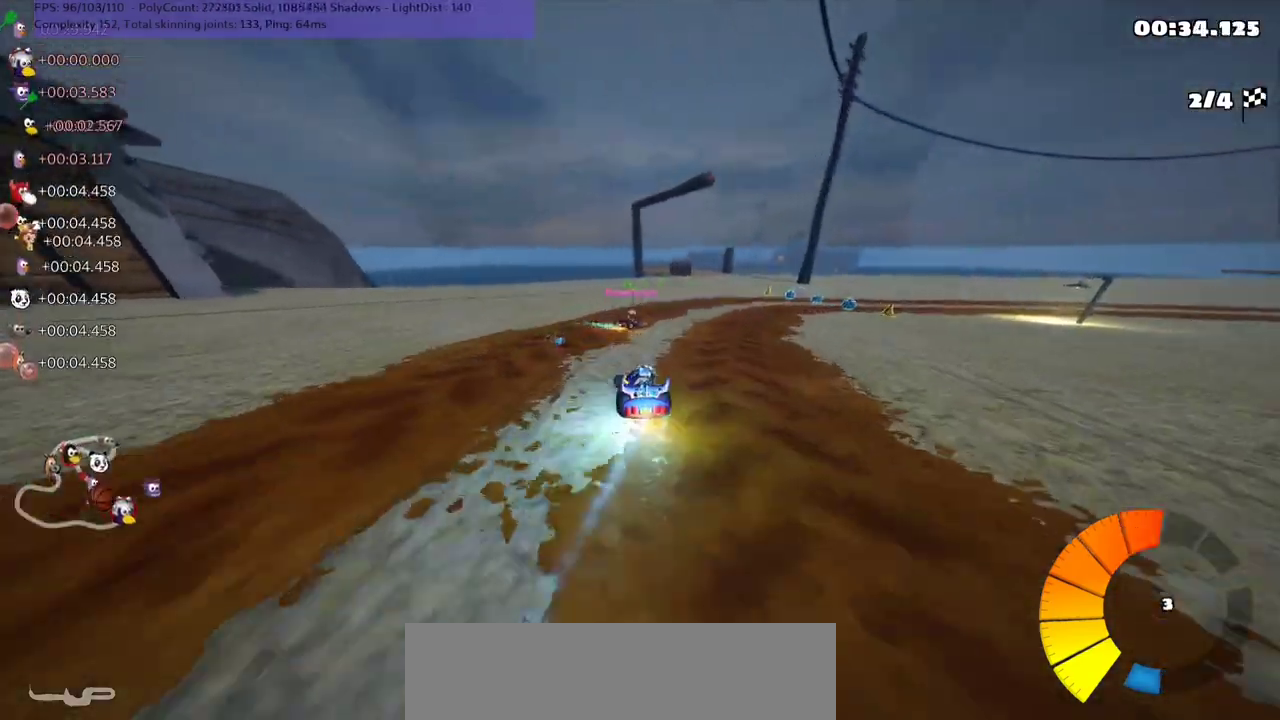
{"keys": ["up"], "events": [[200, "m", "down"], [433, "right", "up"], [500, "m", "up"]]}
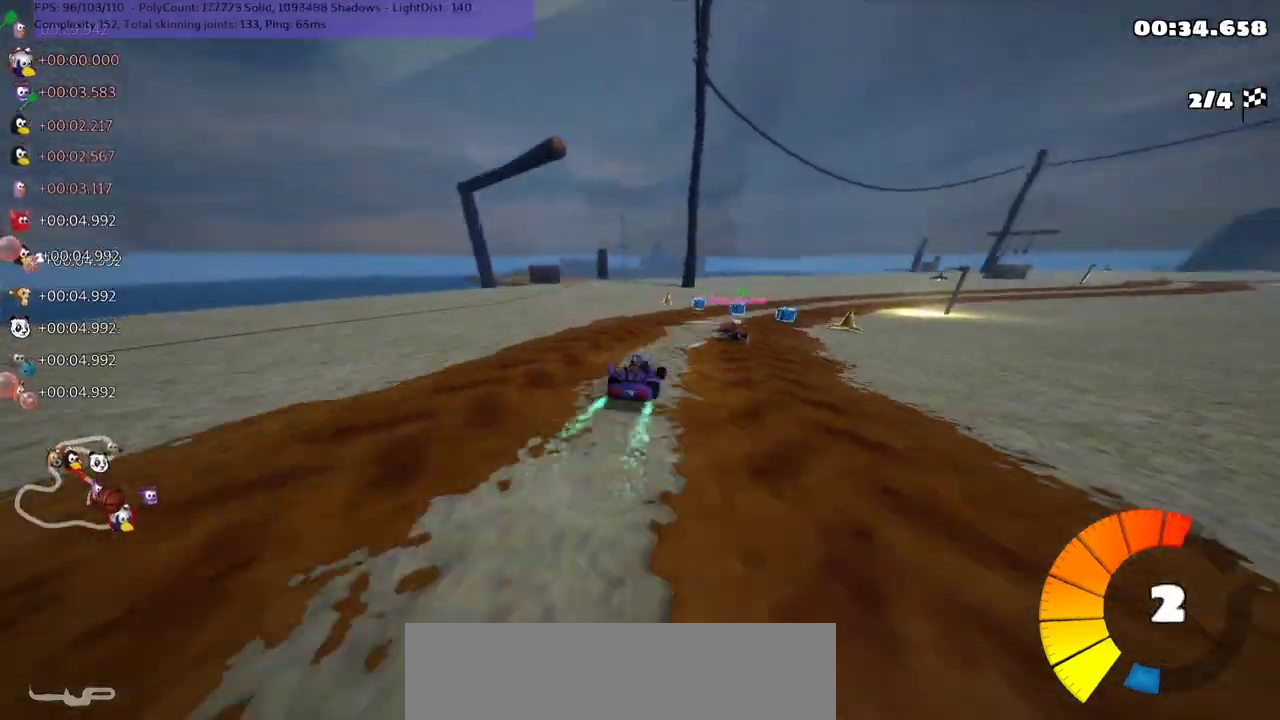
{"keys": ["m", "right", "up"], "events": [[267, "left", "down"], [367, "left", "up"], [367, "right", "down"], [433, "m", "down"]]}
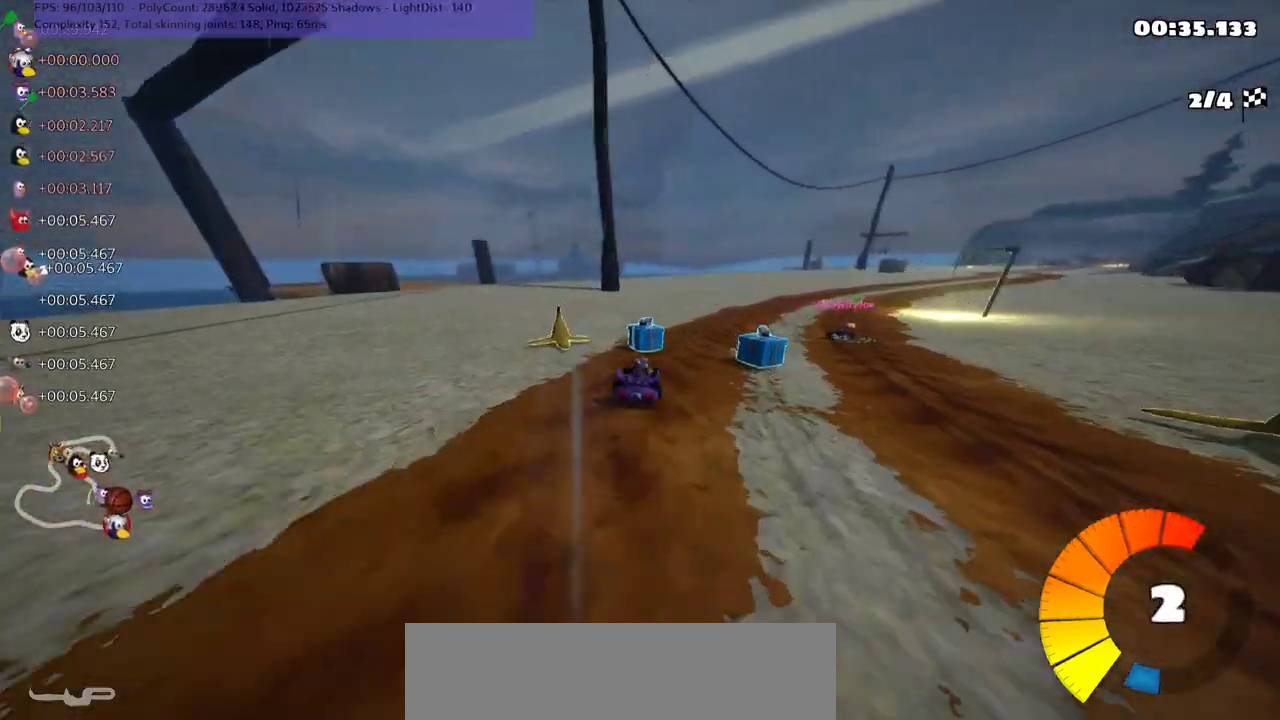
{"keys": ["up"], "events": [[67, "m", "up"], [167, "n", "down"], [267, "n", "up"], [433, "right", "up"]]}
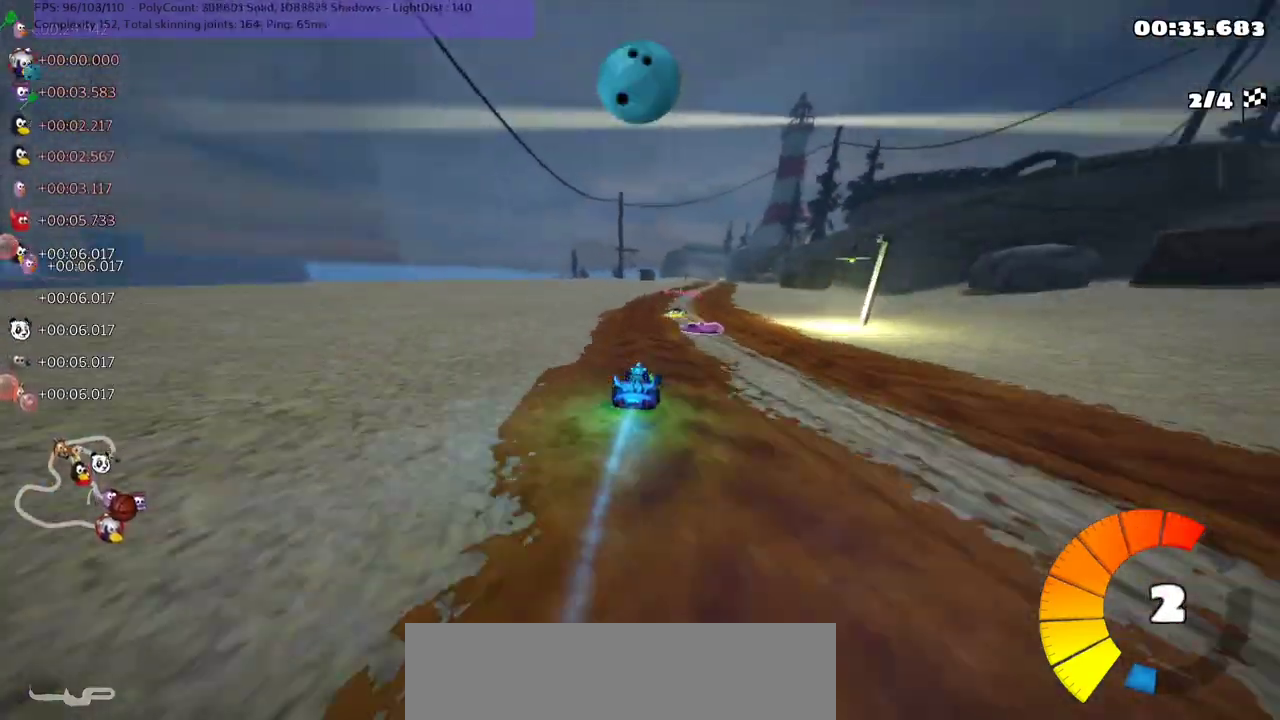
{"keys": ["right", "up"], "events": [[467, "right", "down"]]}
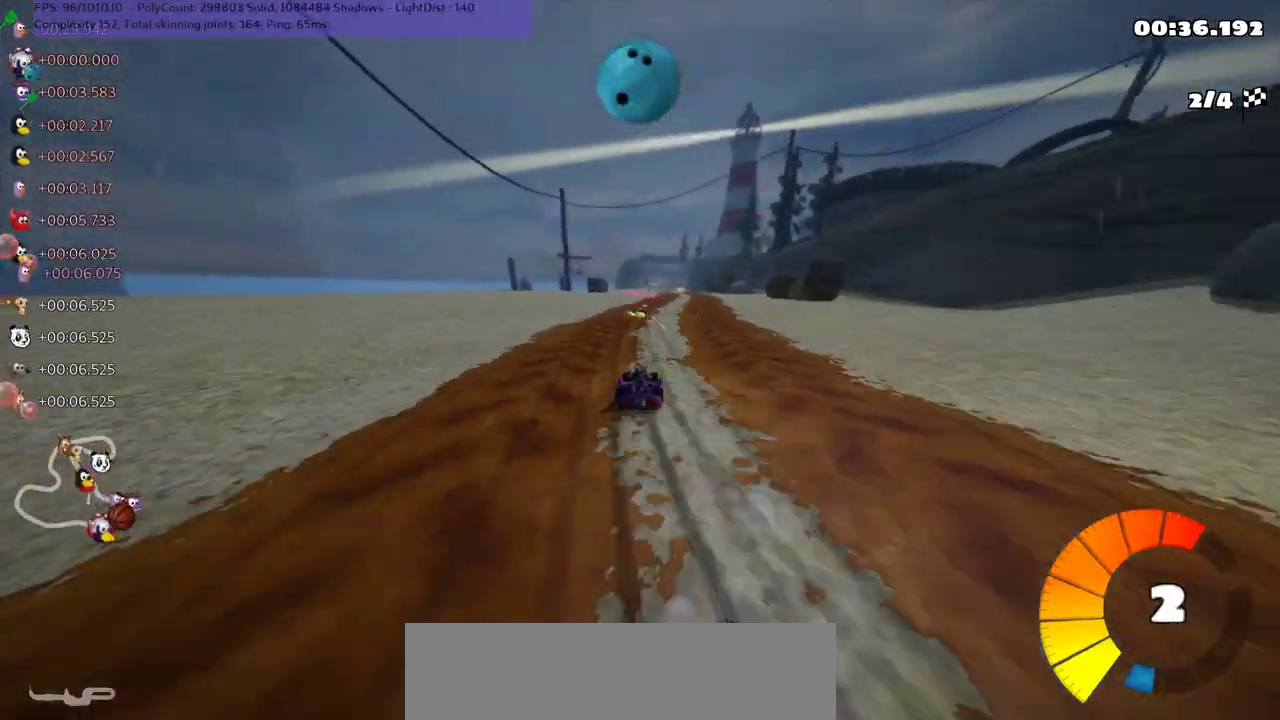
{"keys": ["right", "up"], "events": [[67, "right", "up"], [133, "space", "down"], [233, "space", "up"], [367, "right", "down"]]}
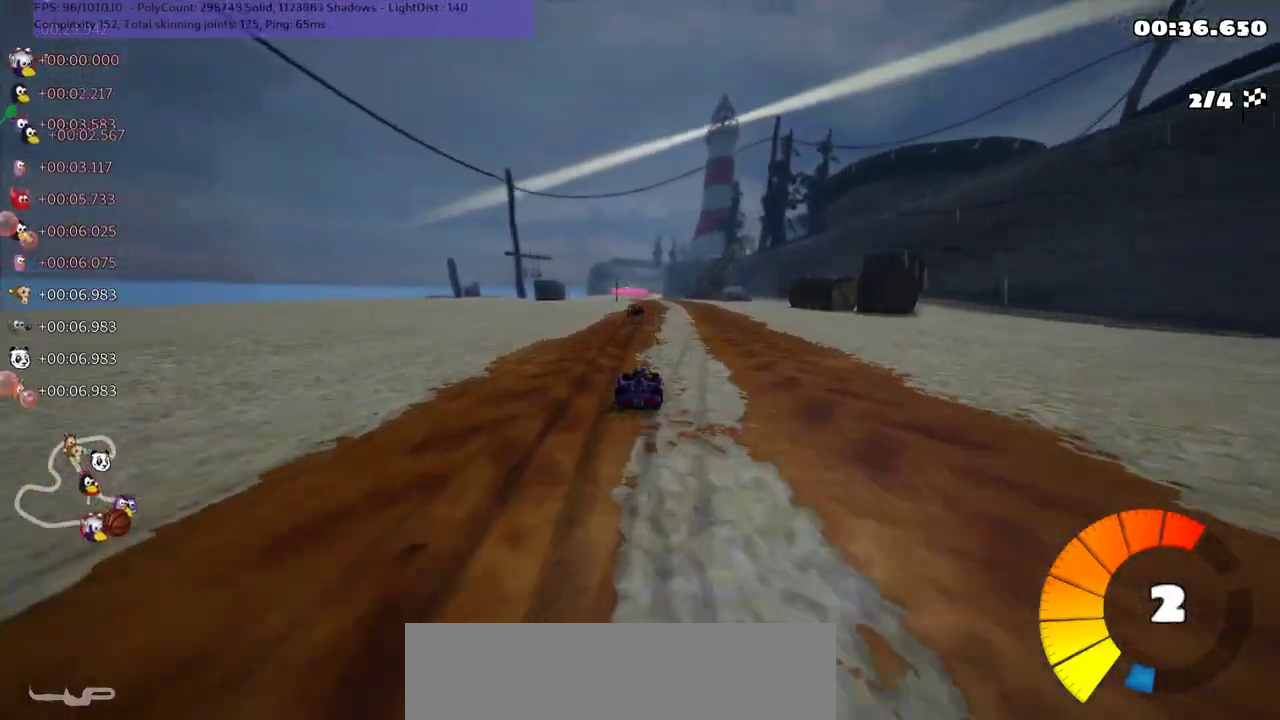
{"keys": ["m", "right", "up"], "events": [[100, "right", "up"], [167, "left", "down"], [167, "m", "down"], [200, "right", "down"], [233, "left", "up"]]}
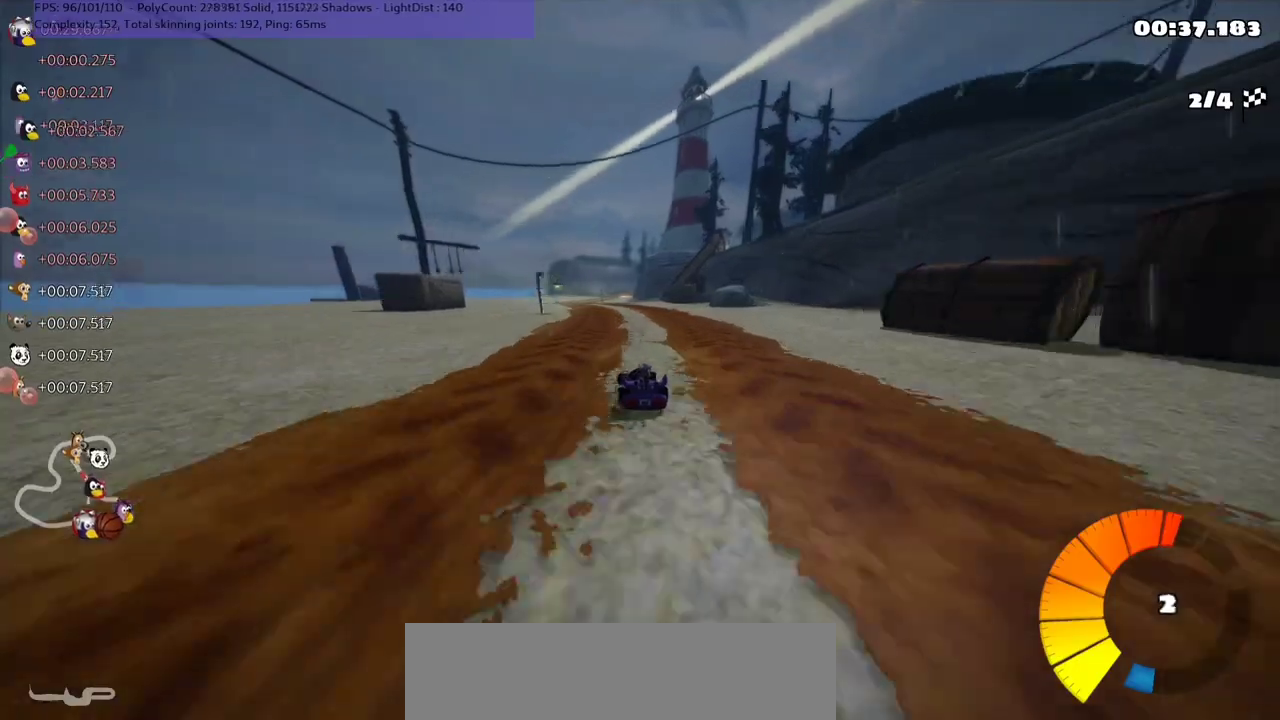
{"keys": ["m", "right", "up"], "events": [[67, "left", "down"], [167, "left", "up"]]}
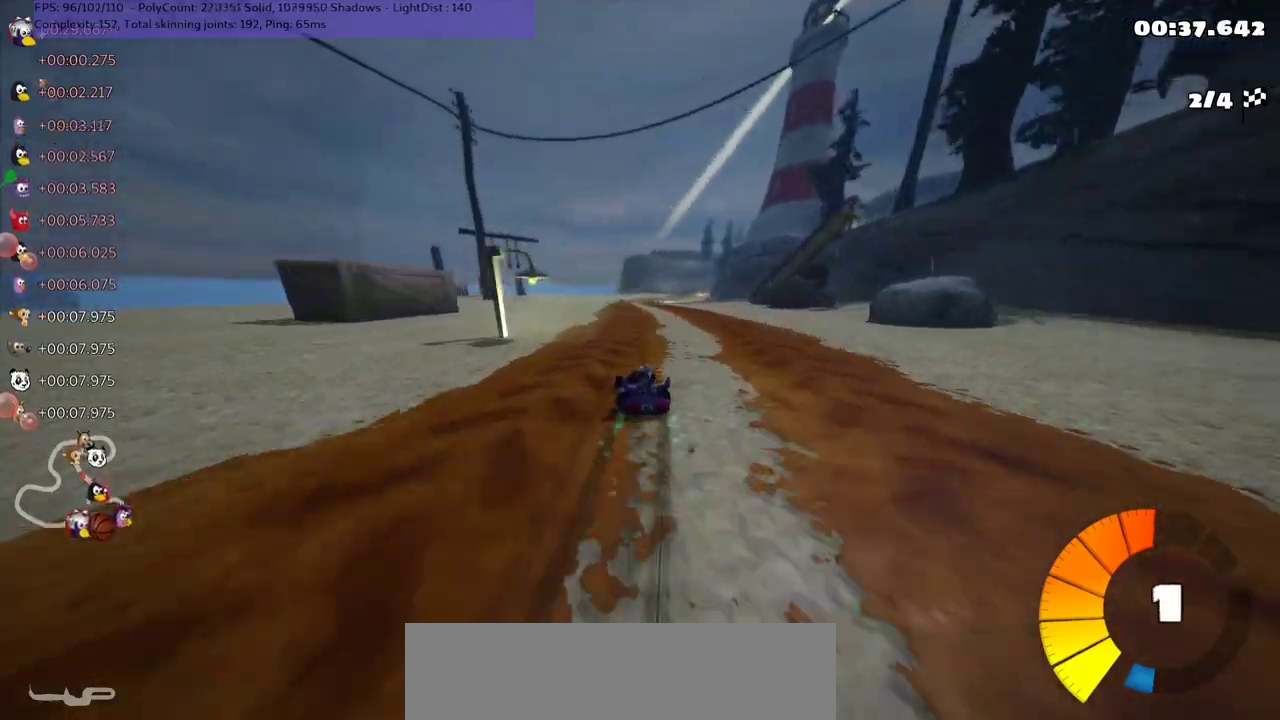
{"keys": ["up"], "events": [[200, "n", "down"], [233, "m", "up"], [233, "right", "up"], [333, "n", "up"]]}
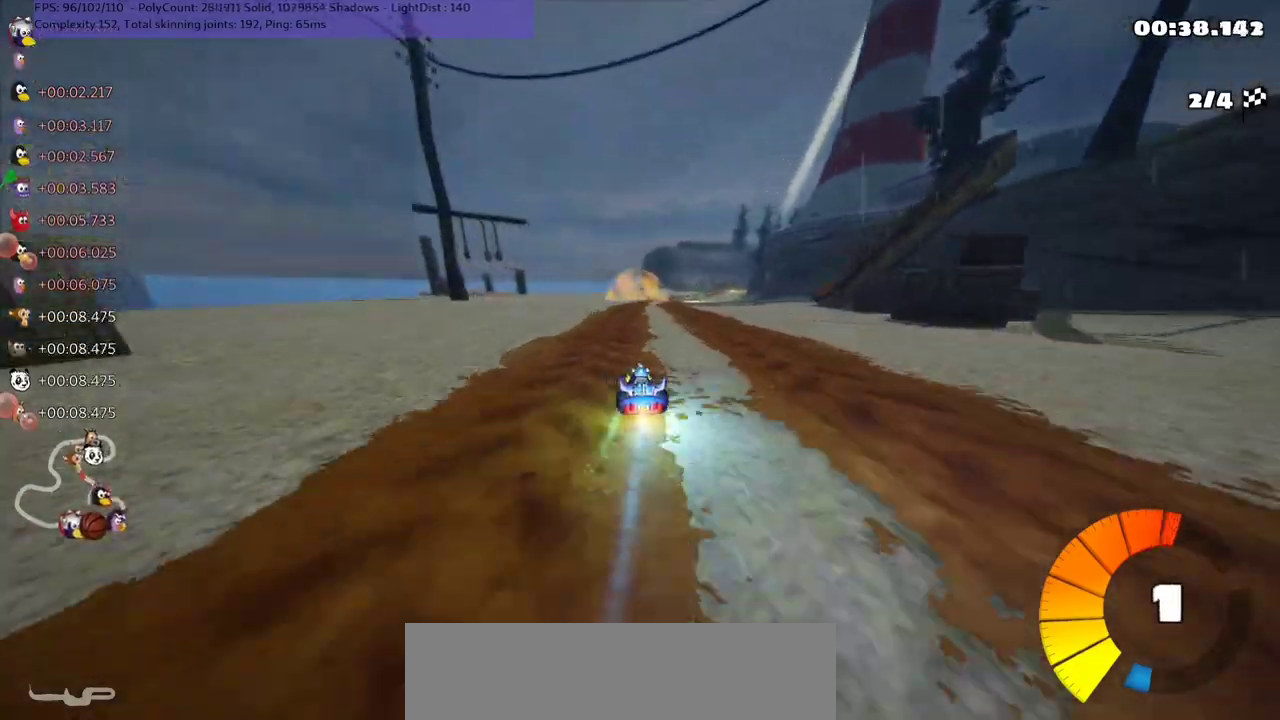
{"keys": ["up"], "events": [[33, "right", "down"], [267, "right", "up"]]}
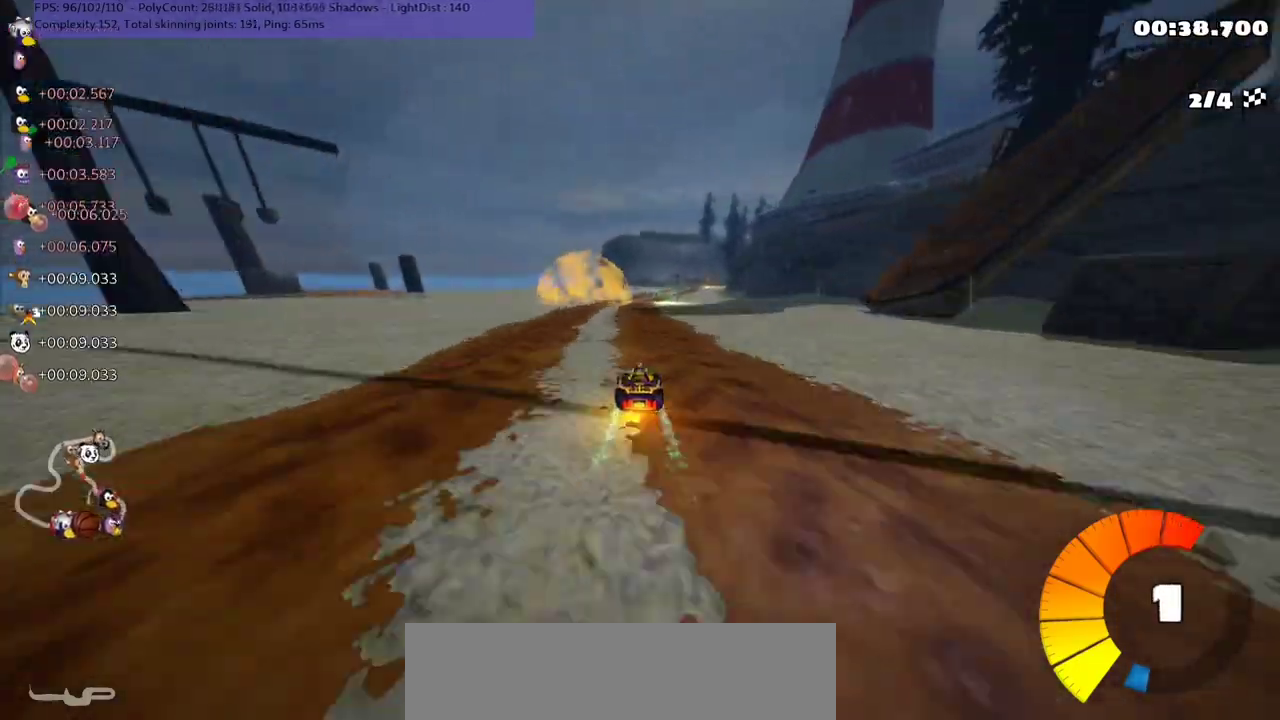
{"keys": ["up"], "events": [[200, "right", "down"], [300, "right", "up"]]}
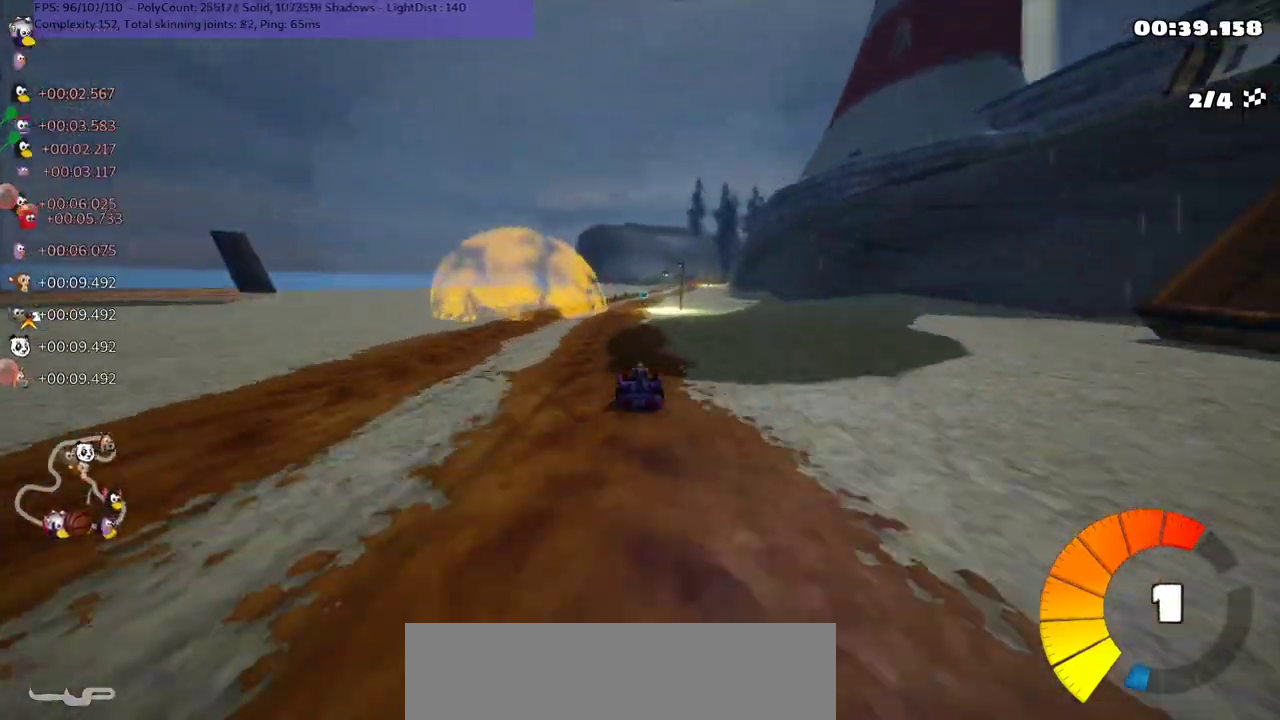
{"keys": ["left", "up"], "events": [[33, "left", "down"], [167, "left", "up"], [367, "left", "down"]]}
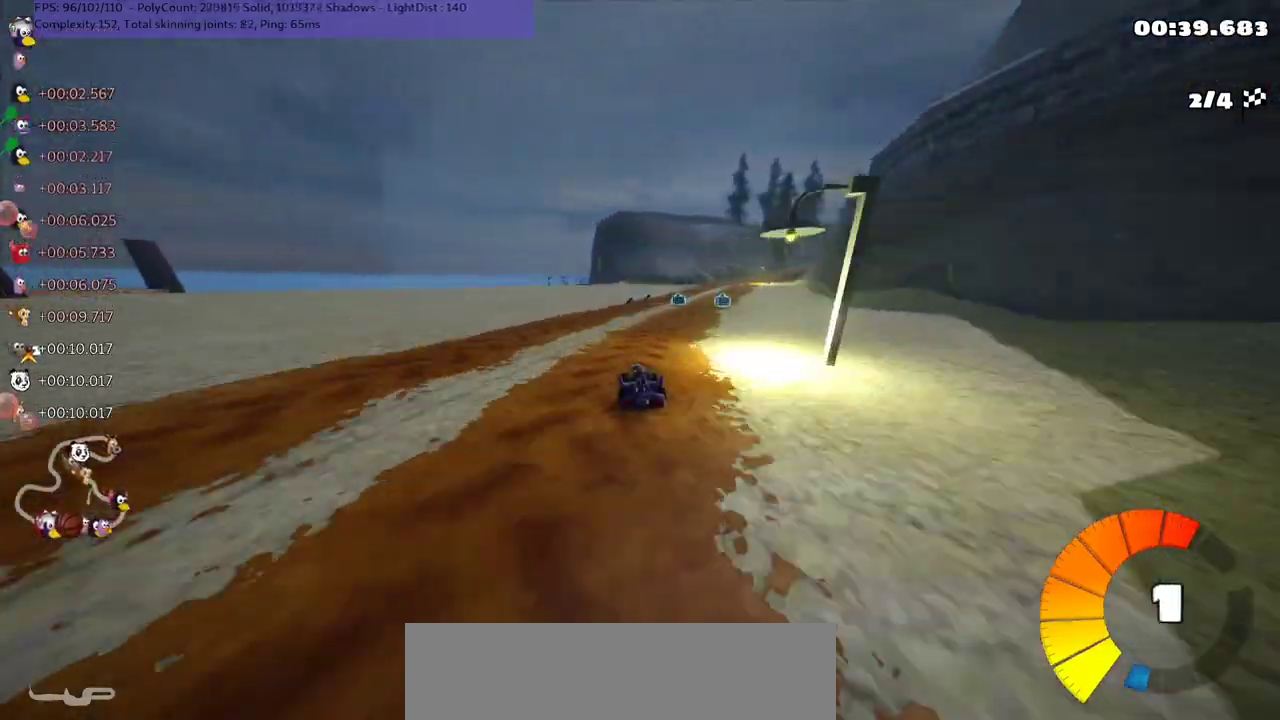
{"keys": ["left", "m", "up"], "events": [[67, "left", "up"], [167, "m", "down"], [167, "right", "down"], [500, "left", "down"], [500, "right", "up"]]}
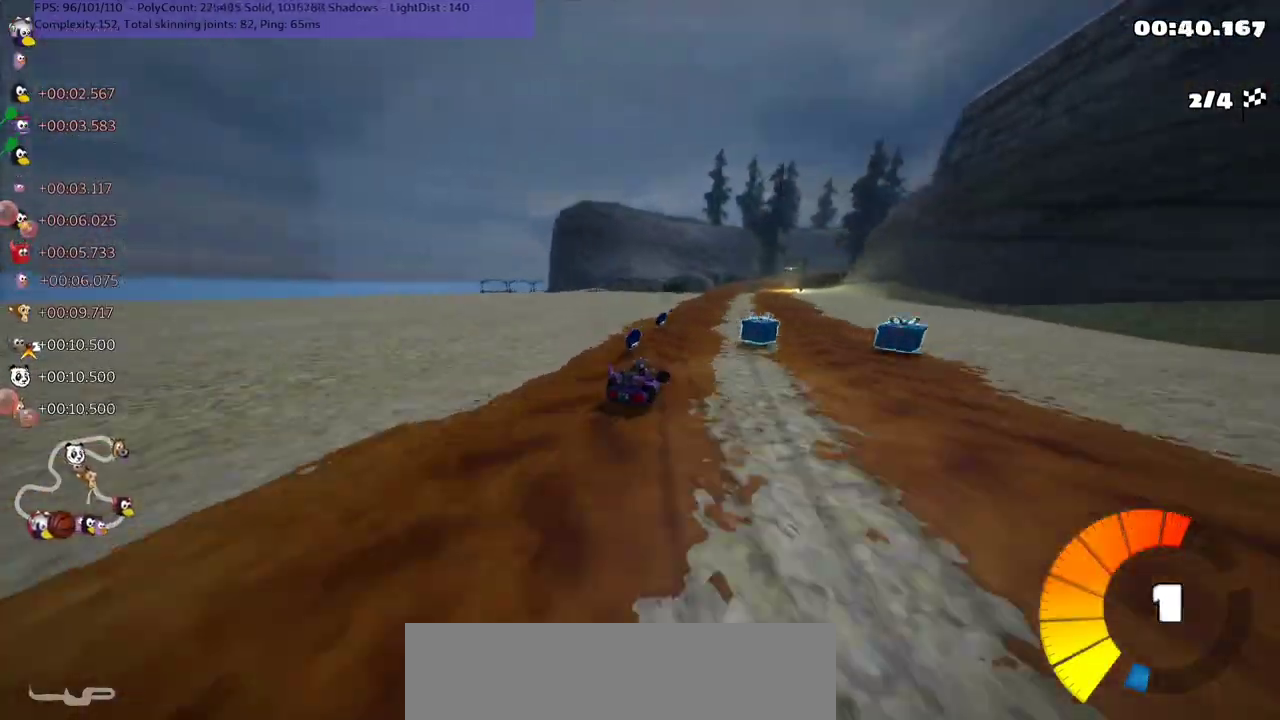
{"keys": ["left", "m", "up"], "events": [[100, "right", "down"], [267, "right", "up"]]}
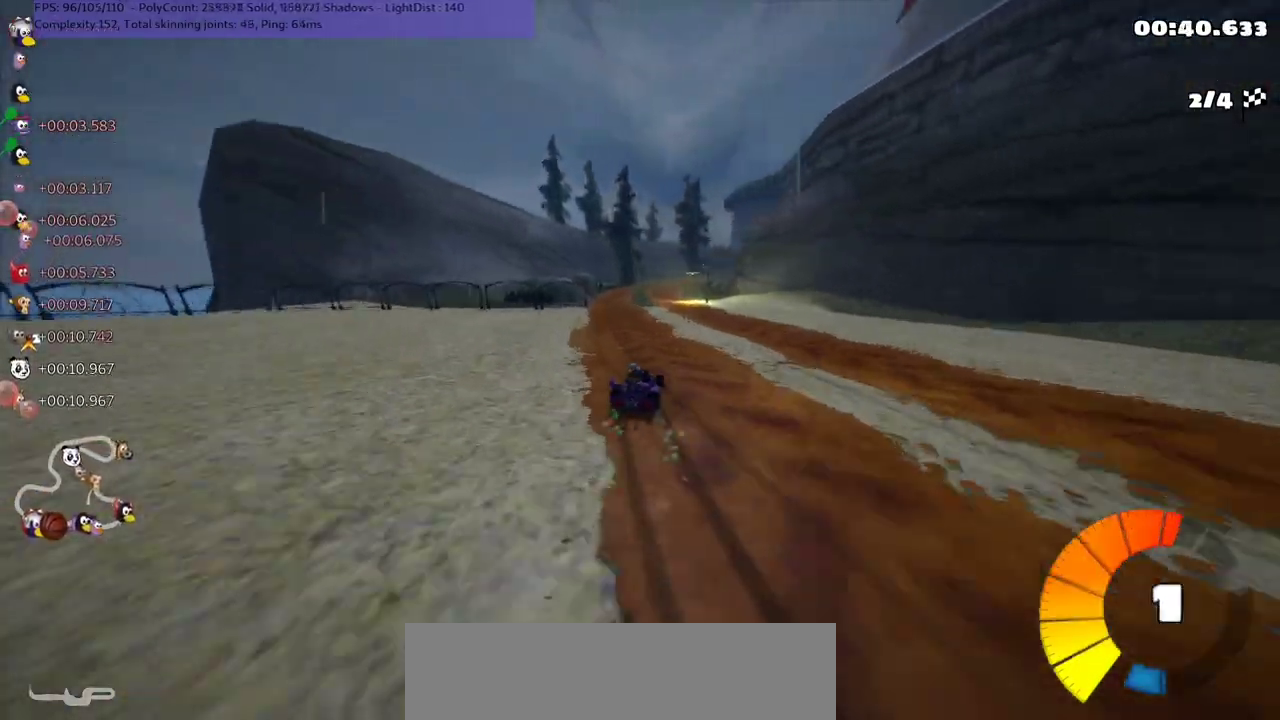
{"keys": ["left", "m", "up"], "events": [[67, "n", "down"], [67, "right", "down"], [133, "right", "up"], [233, "n", "up"], [300, "right", "down"], [400, "right", "up"]]}
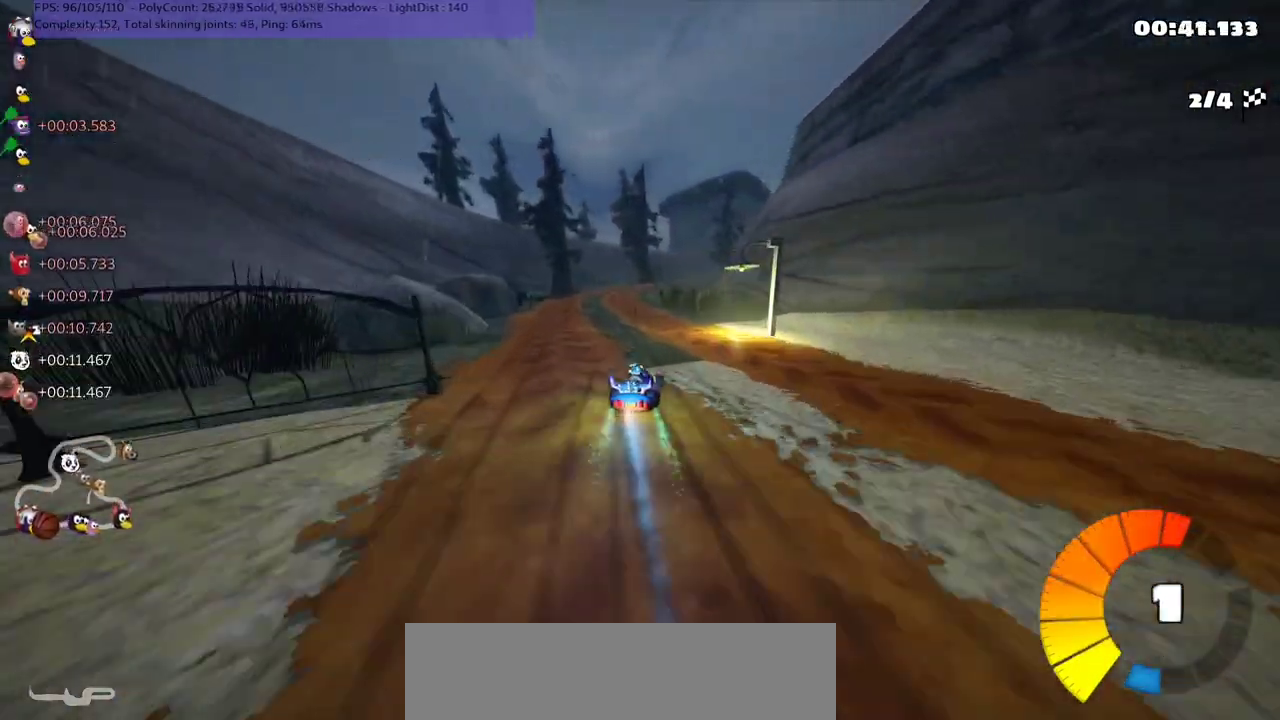
{"keys": ["left", "m", "up"], "events": []}
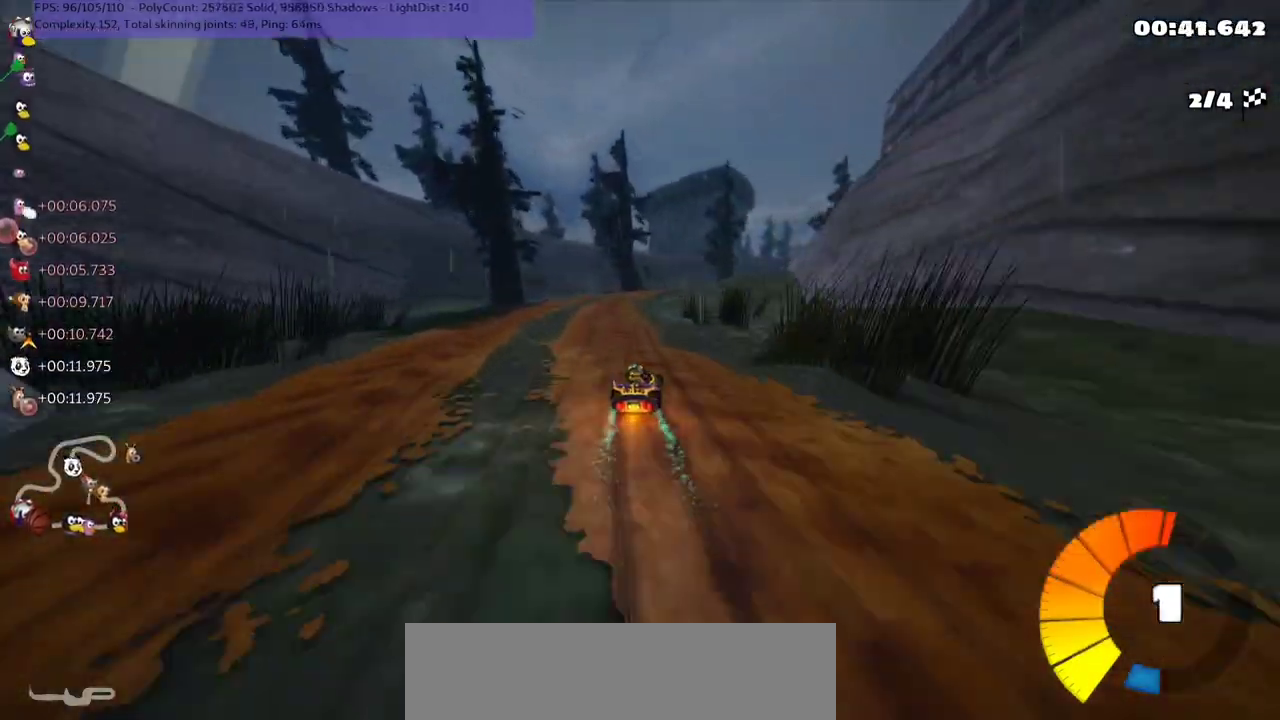
{"keys": ["left", "m", "right", "up"], "events": [[67, "right", "down"], [167, "right", "up"], [433, "right", "down"]]}
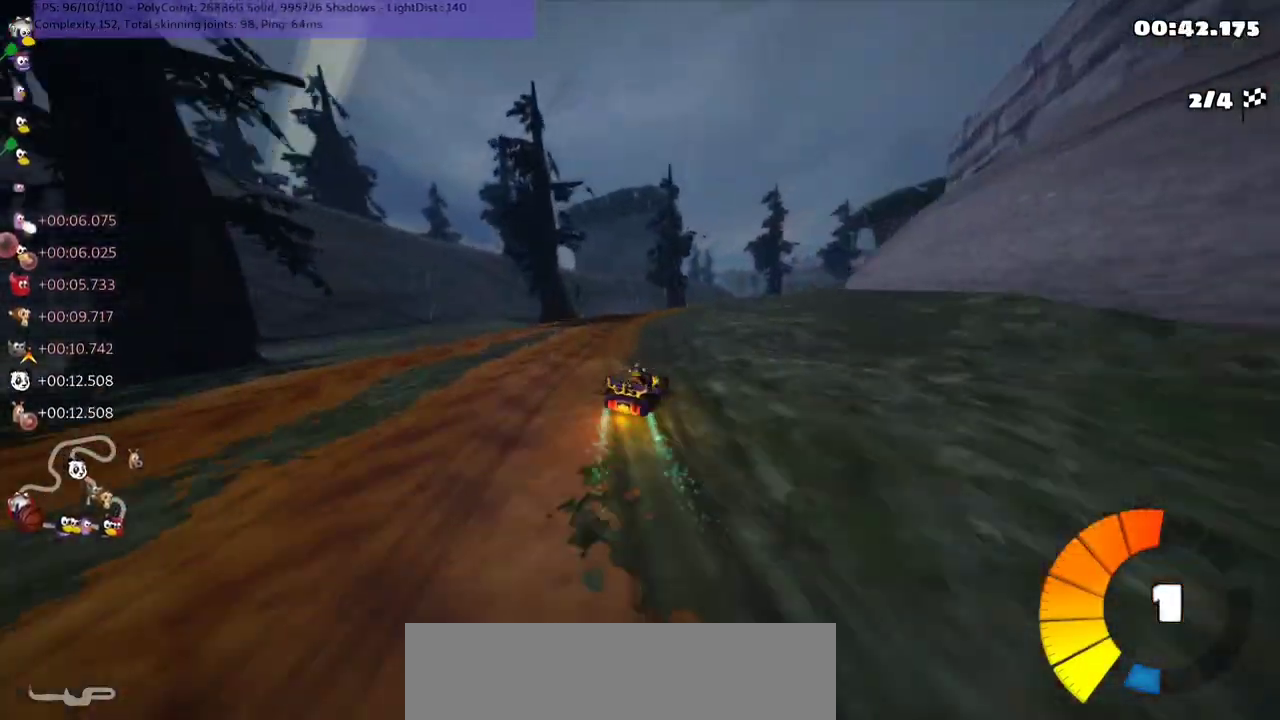
{"keys": ["left", "m", "up"], "events": [[467, "right", "up"]]}